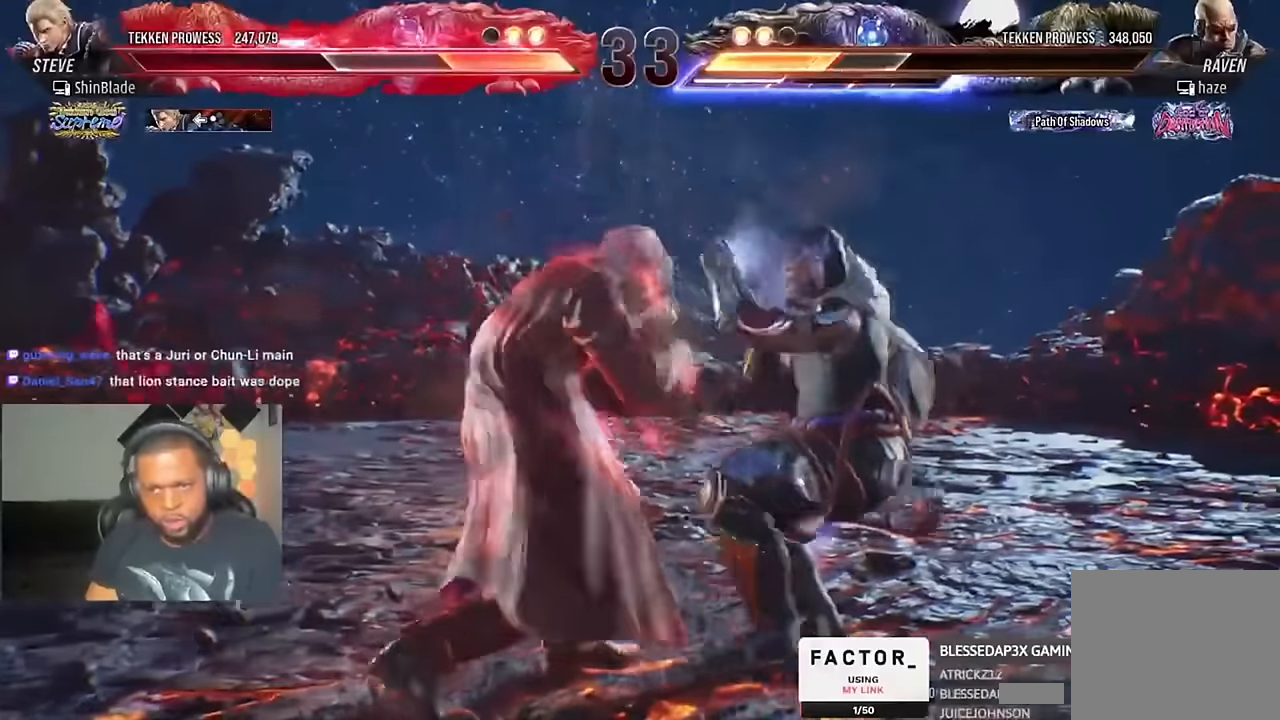
Gameplay with a controller (PlayStation layout); each line is a JSON object with the inputs held at the frame after it. "events" lists button and stick changes between this image and that frame as [ms after this image, input, new state], when the widget could be followed in between.
{"buttons": [], "left_stick": "center", "right_stick": "center", "events": [[67, "DPAD_LEFT", "down"], [100, "DPAD_DOWN", "up"], [134, "CIRCLE", "down"], [134, "TRIANGLE", "down"], [167, "DPAD_LEFT", "up"], [234, "CIRCLE", "up"], [234, "TRIANGLE", "up"]]}
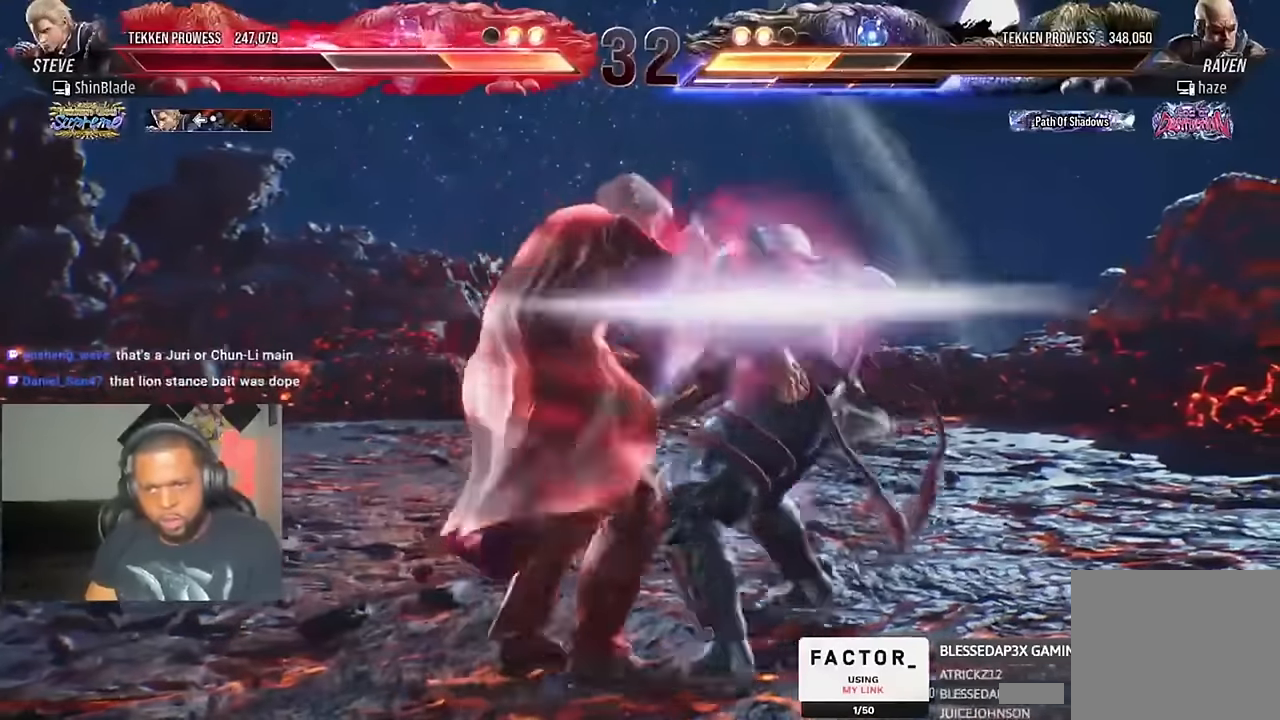
{"buttons": [], "left_stick": "center", "right_stick": "center", "events": []}
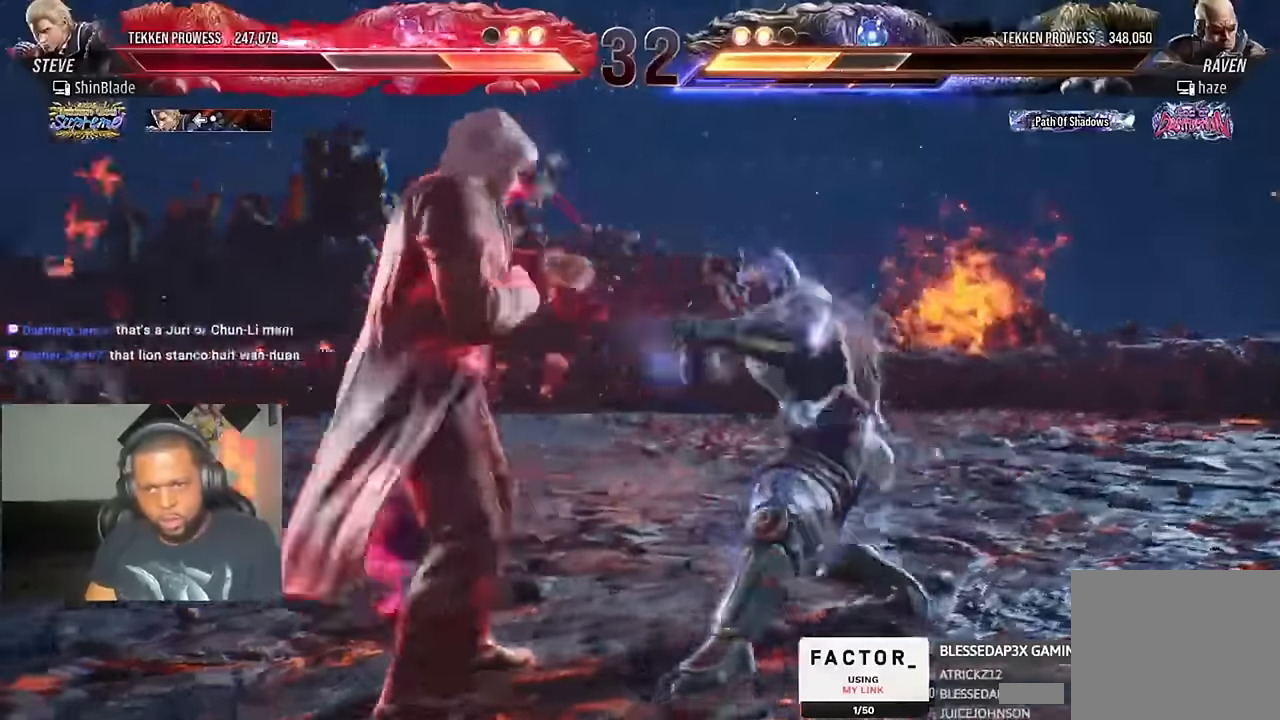
{"buttons": ["DPAD_DOWN", "DPAD_LEFT"], "left_stick": "center", "right_stick": "center"}
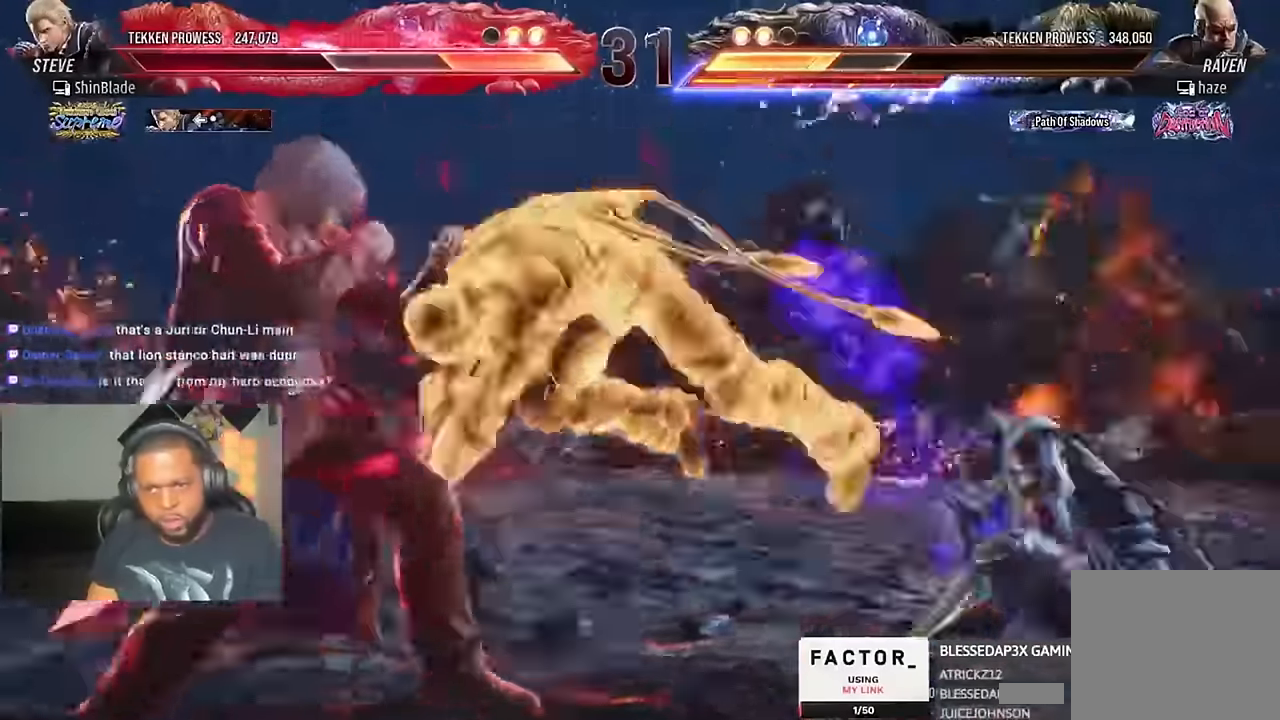
{"buttons": ["DPAD_LEFT"], "left_stick": "center", "right_stick": "center", "events": [[100, "DPAD_DOWN", "up"]]}
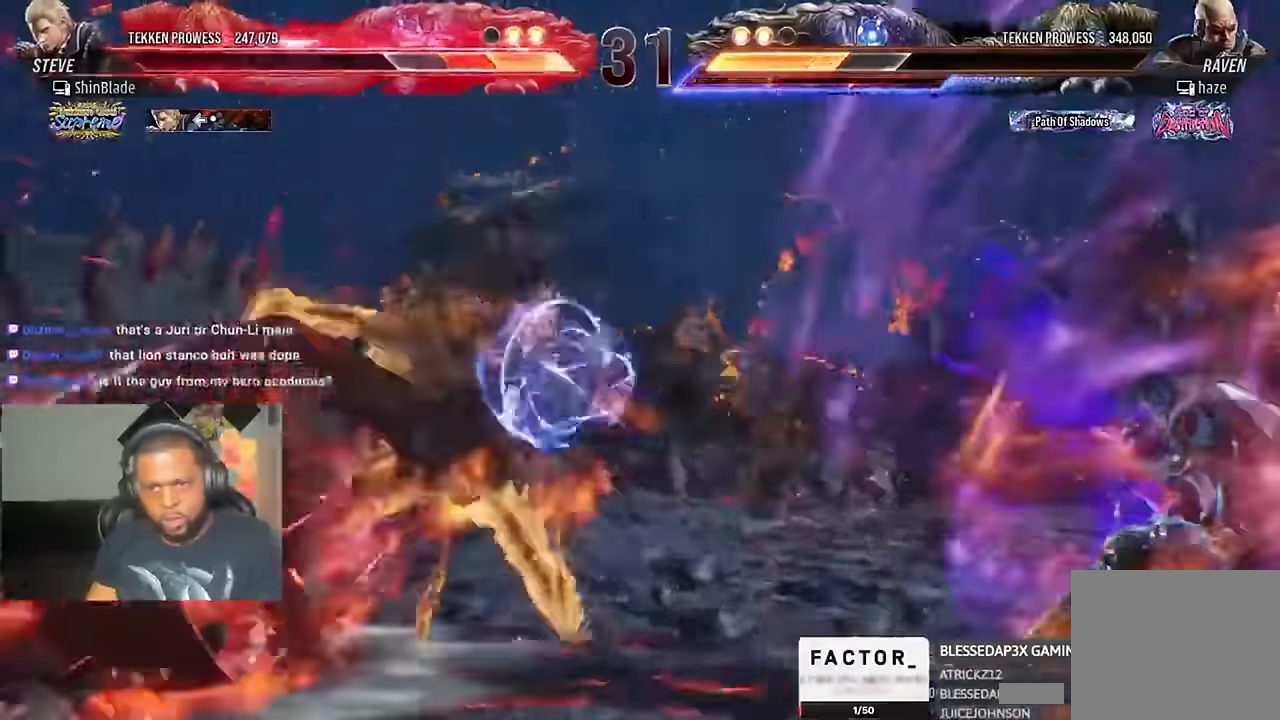
{"buttons": ["DPAD_LEFT"], "left_stick": "center", "right_stick": "center", "events": [[234, "R1", "down"], [234, "R2", "down"], [334, "R1", "up"], [334, "R2", "up"]]}
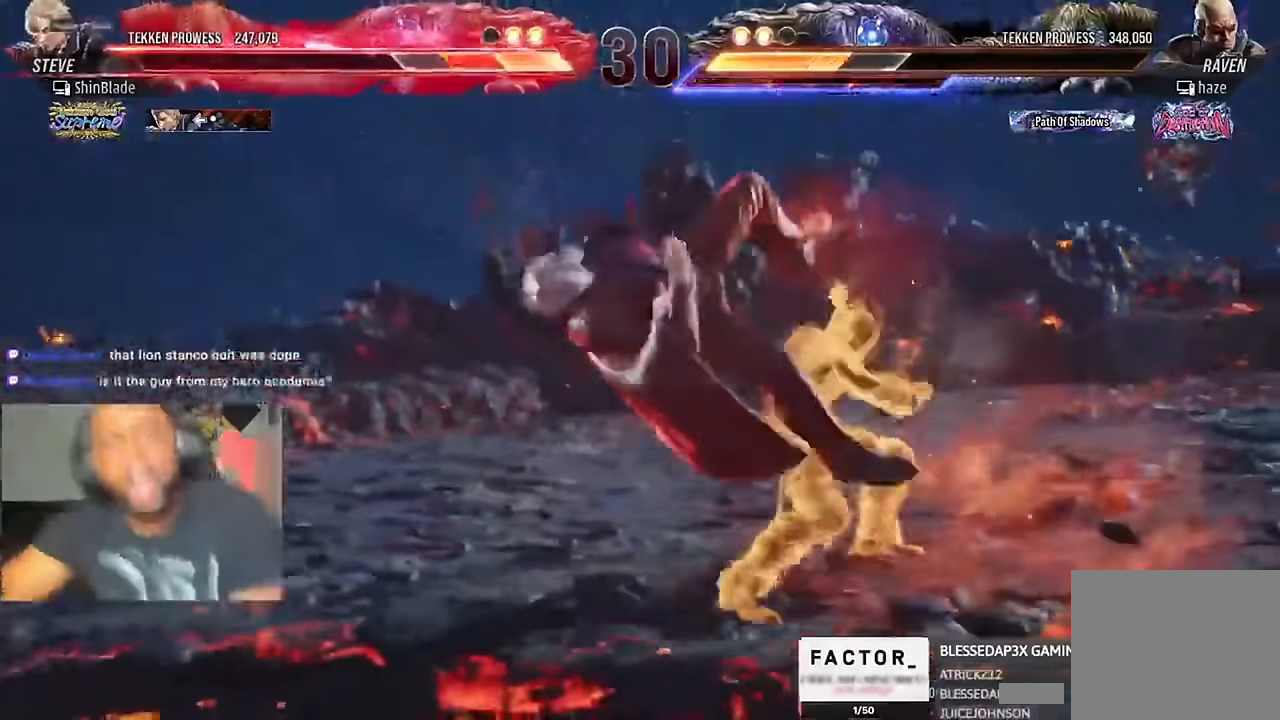
{"buttons": ["DPAD_LEFT"], "left_stick": "center", "right_stick": "center"}
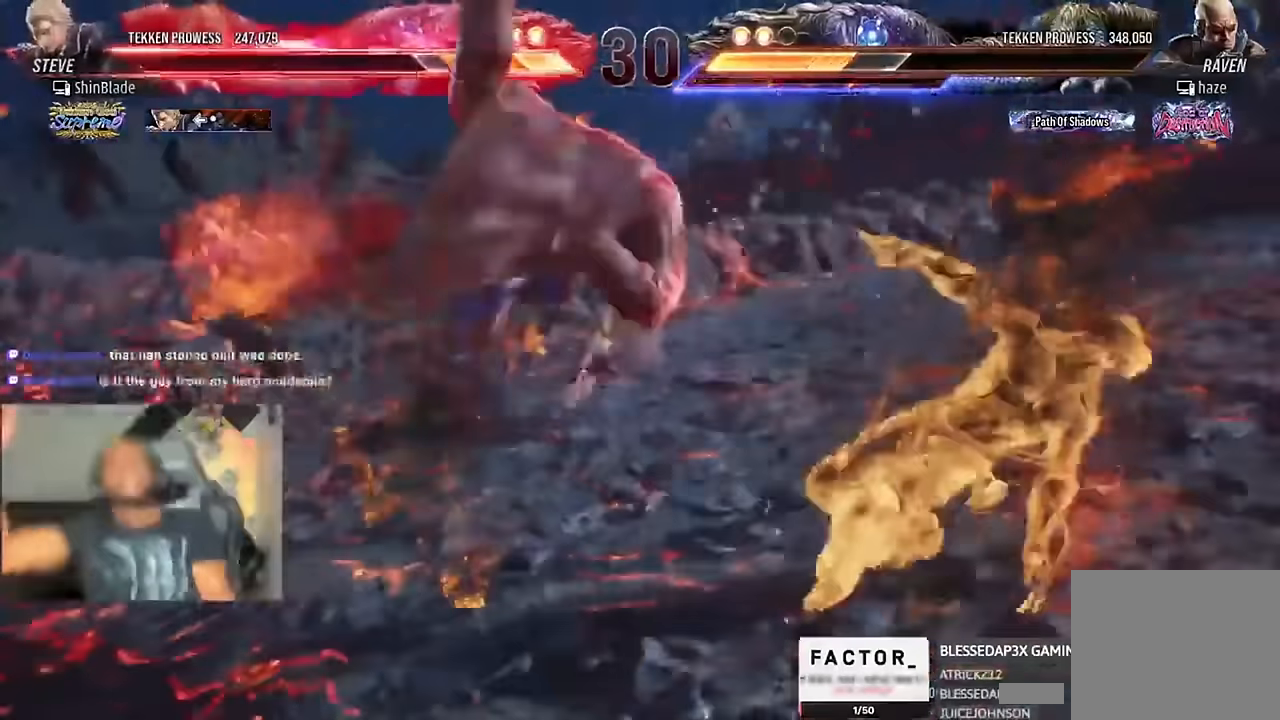
{"buttons": ["DPAD_LEFT"], "left_stick": "center", "right_stick": "center", "events": []}